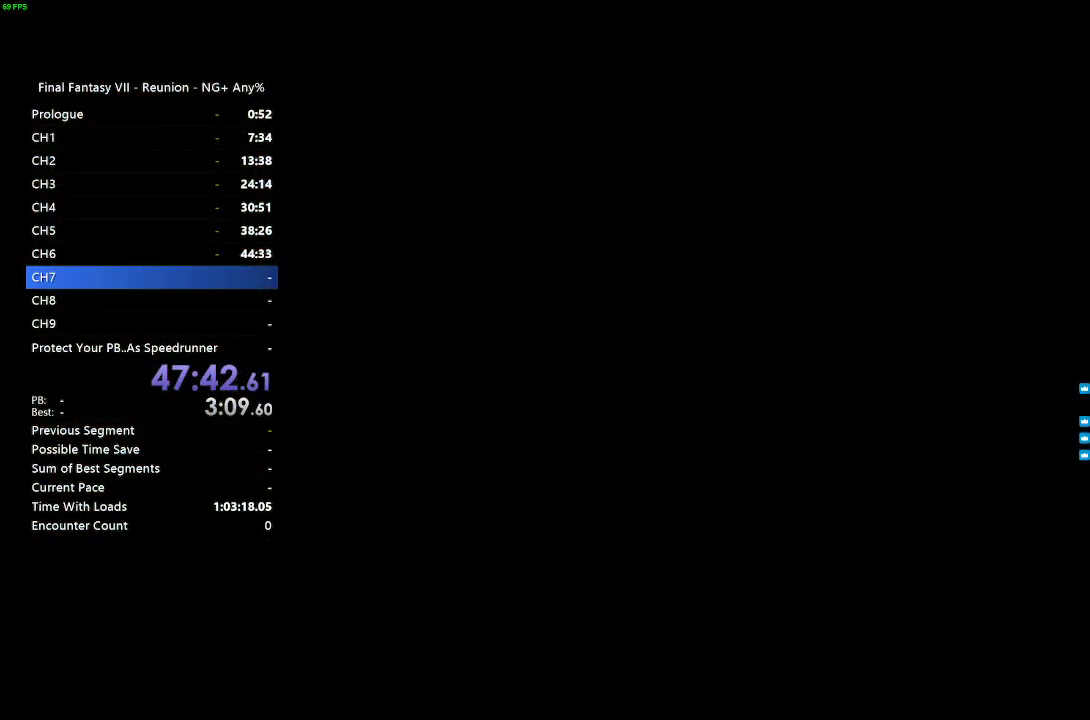
Gameplay with a controller (PlayStation layout); each line is a JSON object with the inputs held at the frame after it. "events" lists button and stick changes between this image and that frame as [ms after this image, input, new state], when the widget could be followed in between.
{"buttons": ["R2"], "left_stick": "up", "right_stick": "center", "events": []}
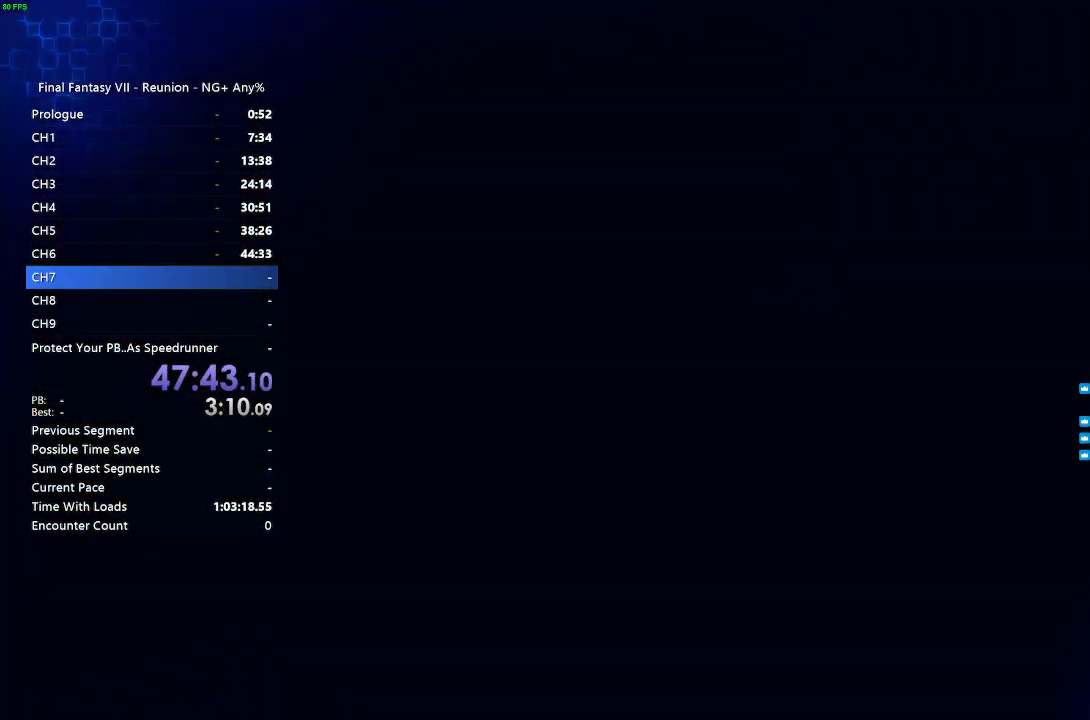
{"buttons": ["R2"], "left_stick": "up", "right_stick": "center", "events": []}
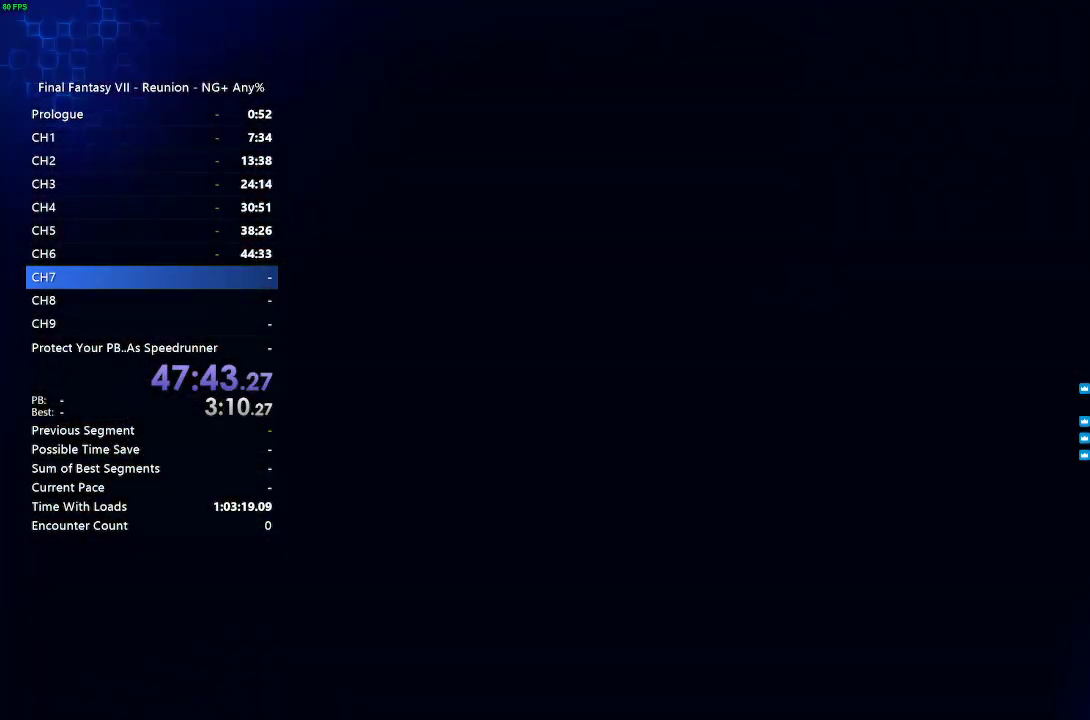
{"buttons": [], "left_stick": "center", "right_stick": "center", "events": [[183, "left_stick", "center"], [200, "R2", "up"]]}
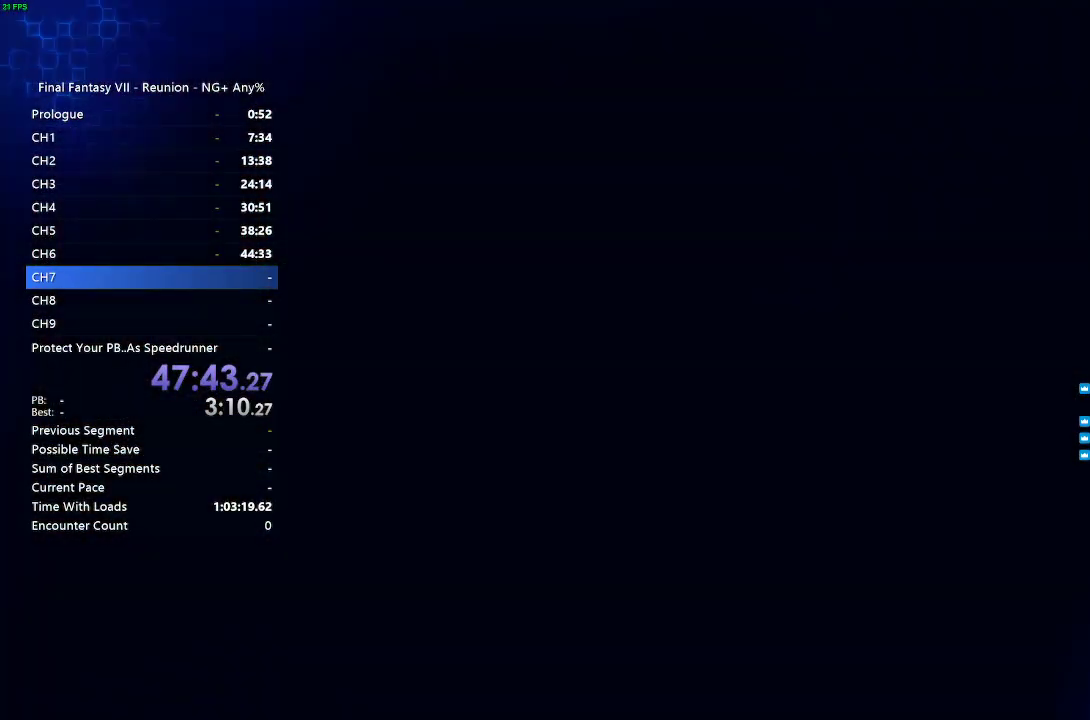
{"buttons": [], "left_stick": "center", "right_stick": "center", "events": []}
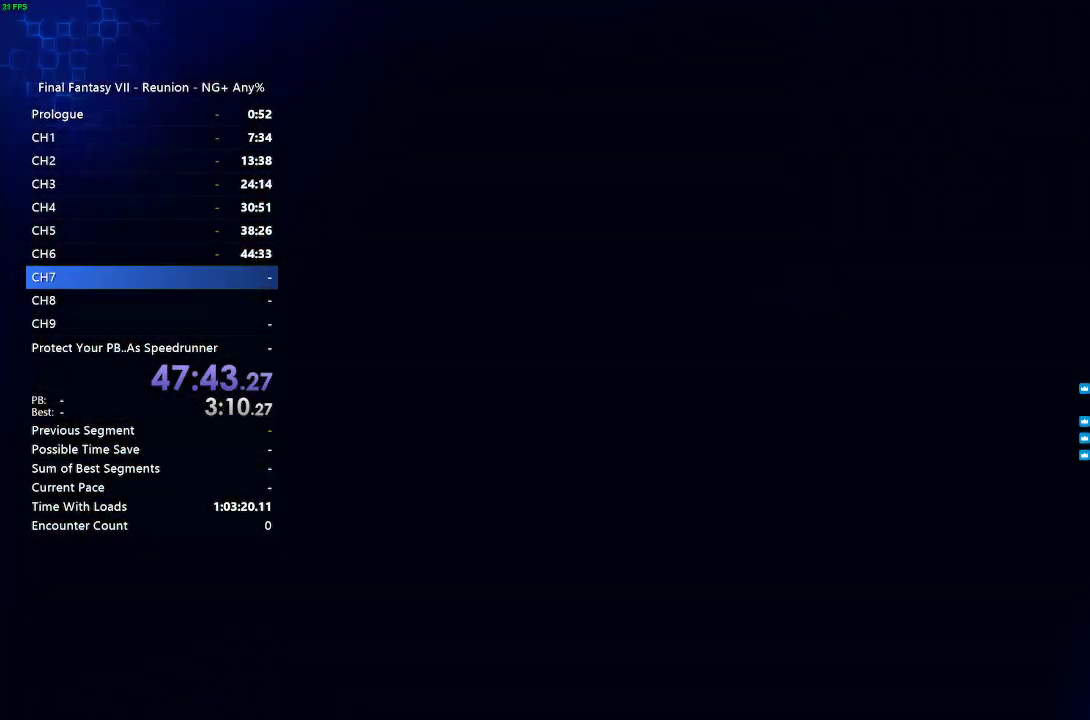
{"buttons": [], "left_stick": "center", "right_stick": "center", "events": []}
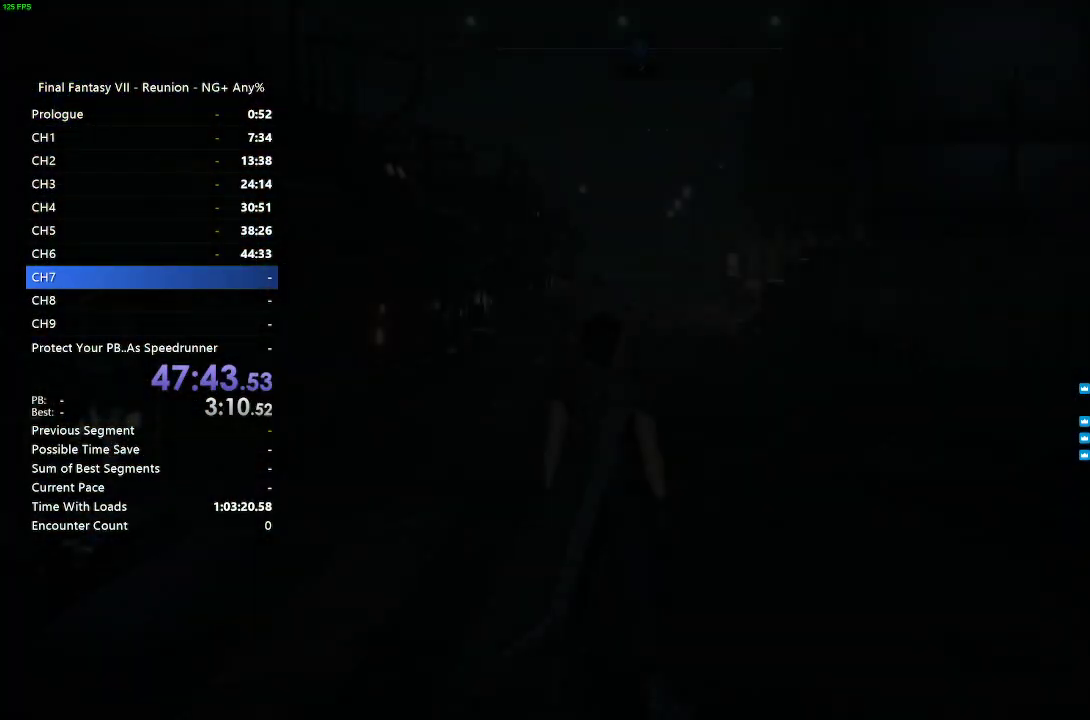
{"buttons": ["R2"], "left_stick": "up", "right_stick": "center", "events": [[217, "left_stick", "up"], [300, "R2", "down"]]}
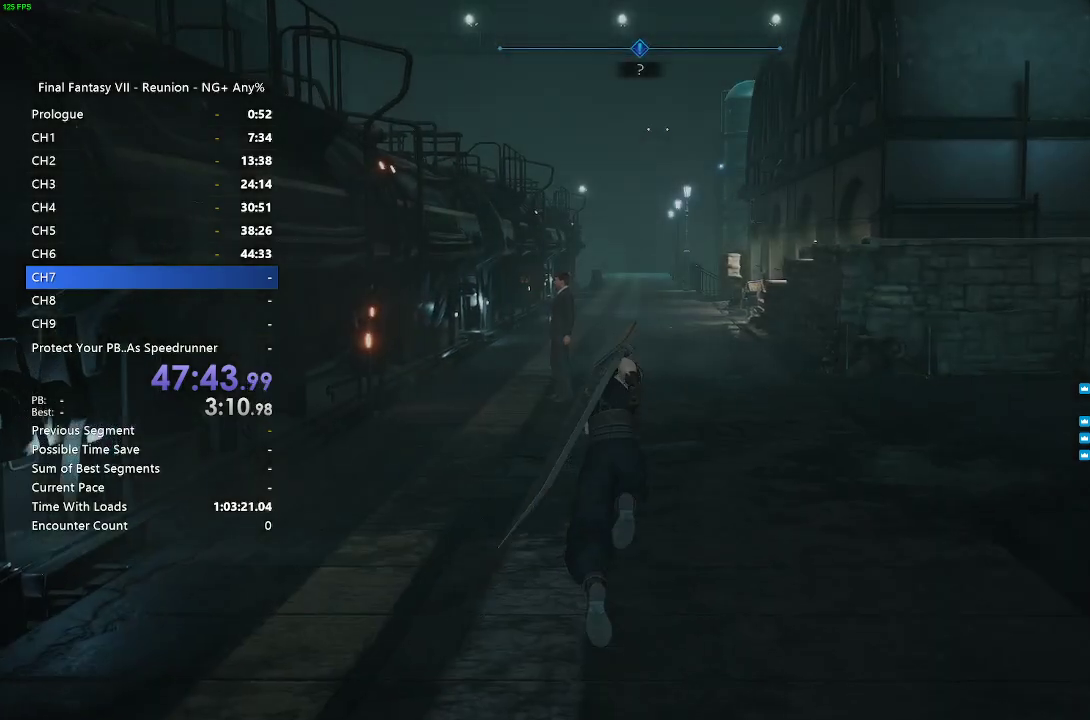
{"buttons": ["R2"], "left_stick": "up", "right_stick": "center", "events": []}
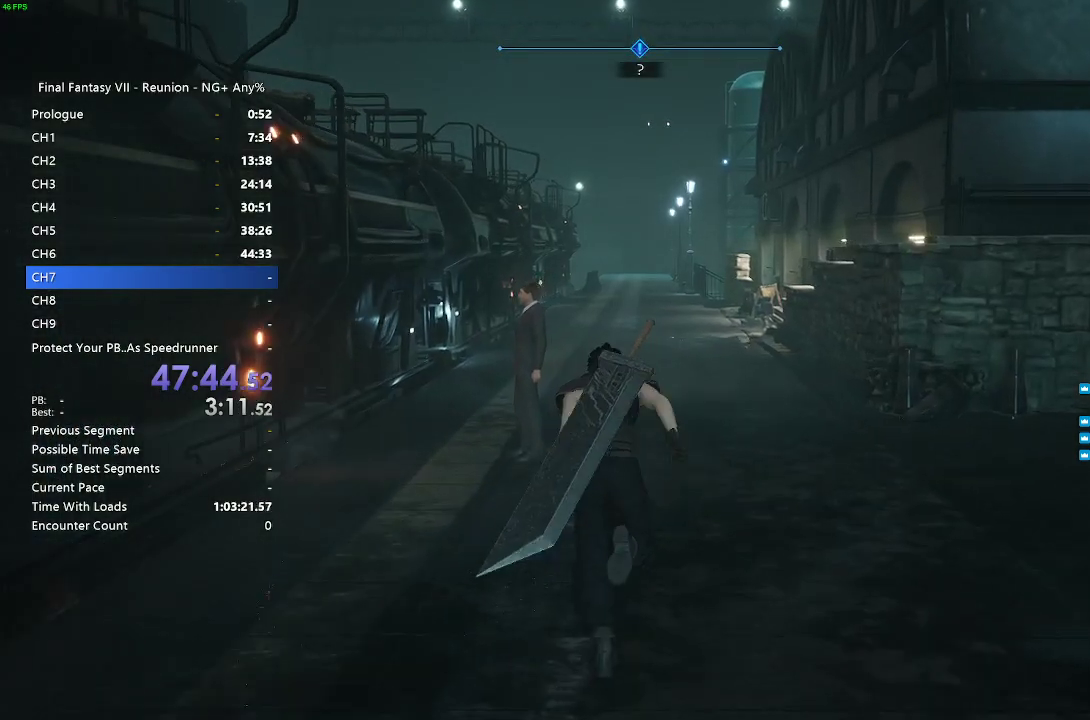
{"buttons": ["R2"], "left_stick": "up", "right_stick": "center", "events": []}
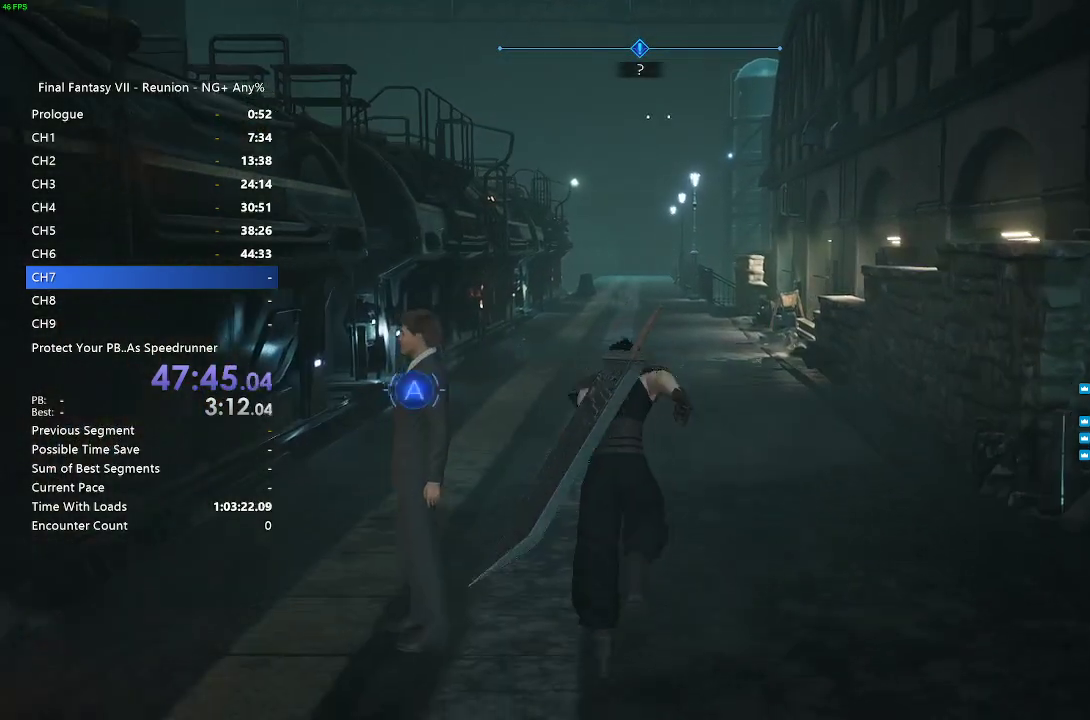
{"buttons": ["R2"], "left_stick": "up", "right_stick": "center", "events": []}
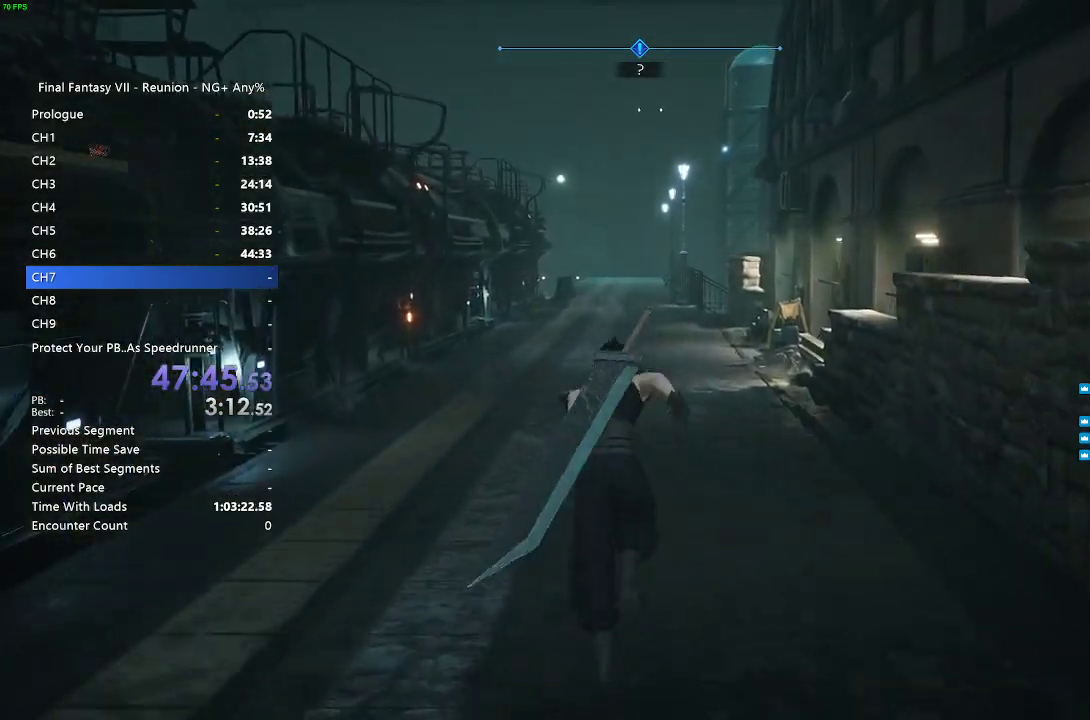
{"buttons": ["R2"], "left_stick": "up", "right_stick": "center", "events": []}
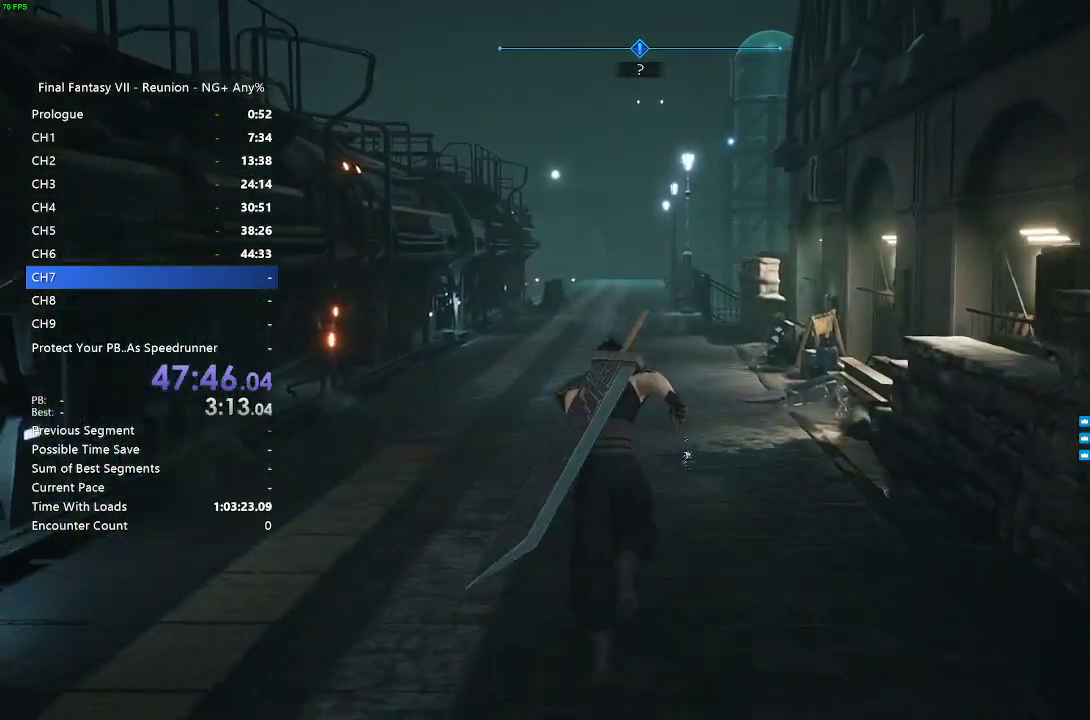
{"buttons": ["R2"], "left_stick": "up", "right_stick": "center", "events": []}
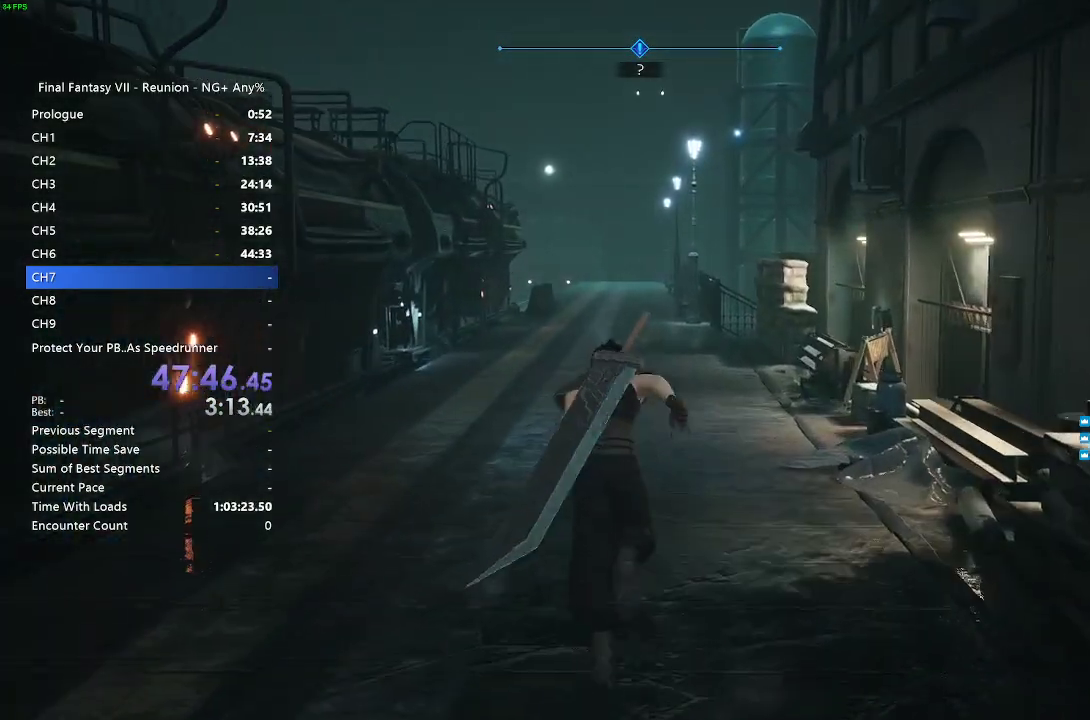
{"buttons": ["R2"], "left_stick": "up", "right_stick": "center", "events": []}
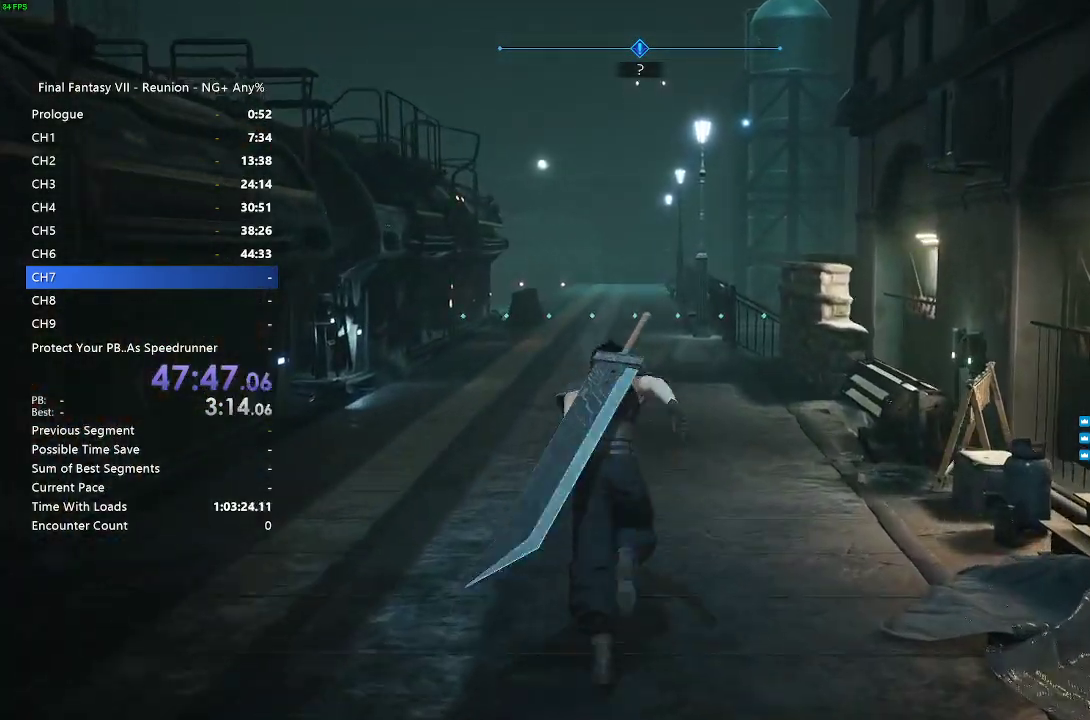
{"buttons": ["R2"], "left_stick": "up", "right_stick": "center", "events": [[17, "R2", "up"], [67, "R2", "down"]]}
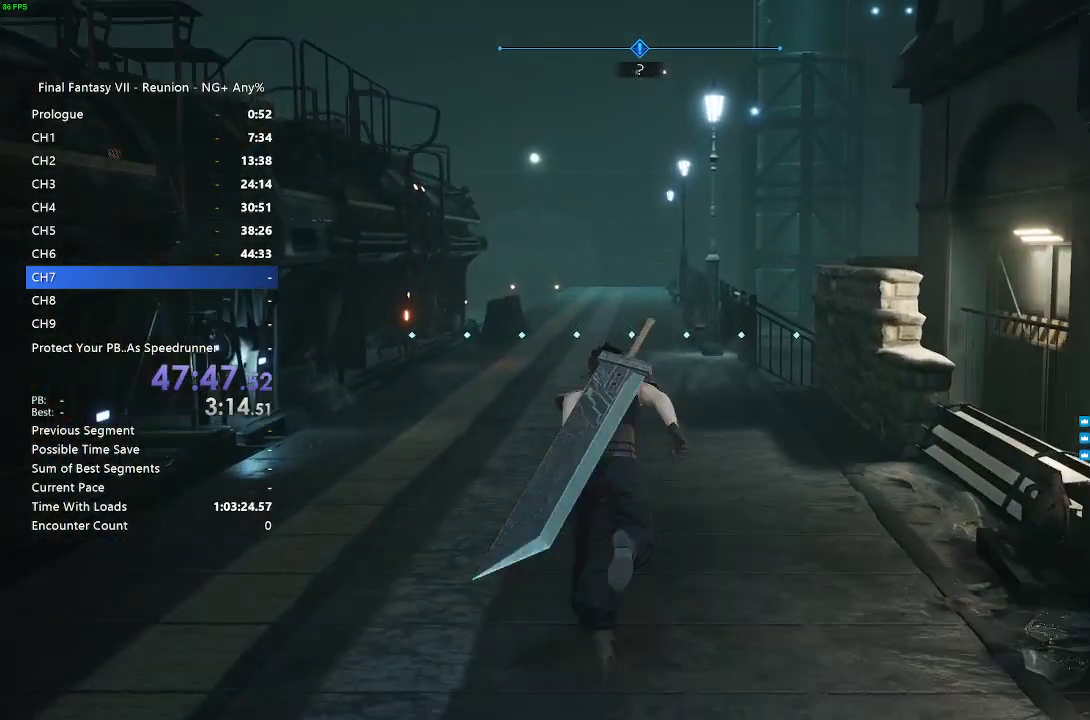
{"buttons": ["R2"], "left_stick": "up", "right_stick": "center", "events": []}
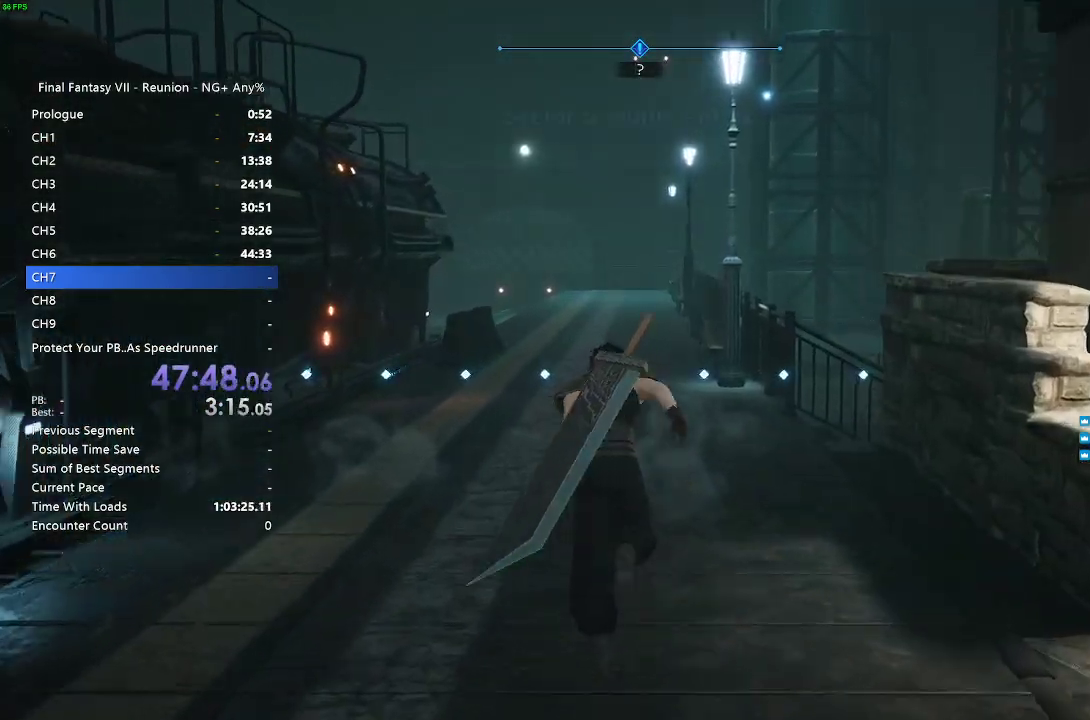
{"buttons": ["R2"], "left_stick": "up", "right_stick": "center", "events": []}
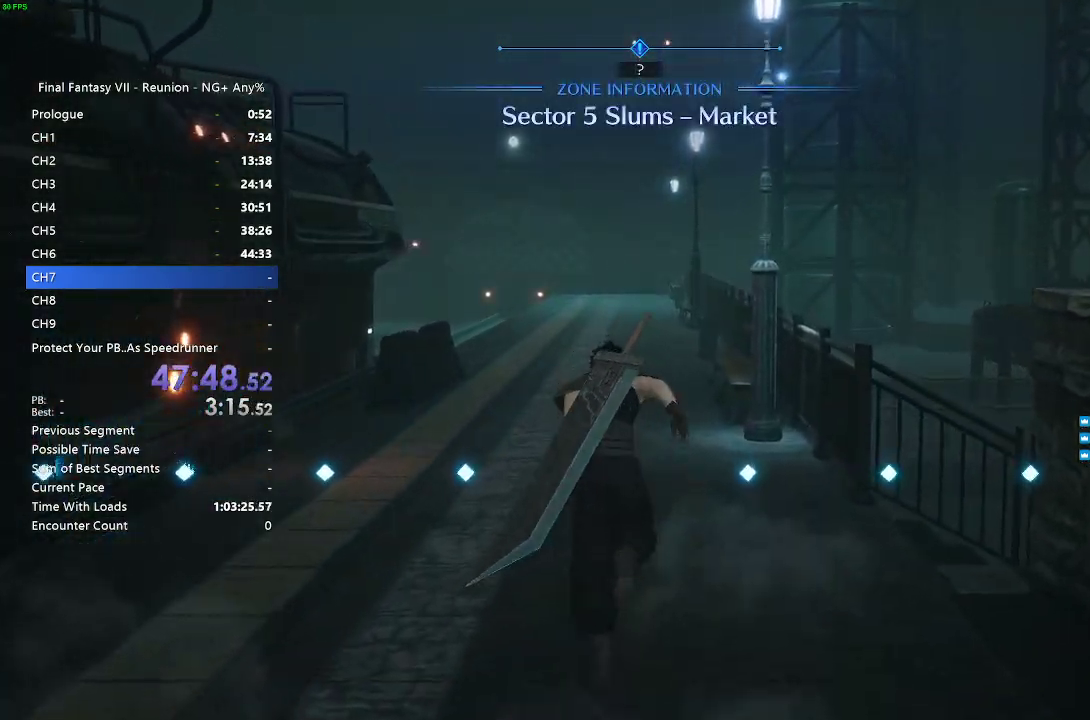
{"buttons": [], "left_stick": "up", "right_stick": "center"}
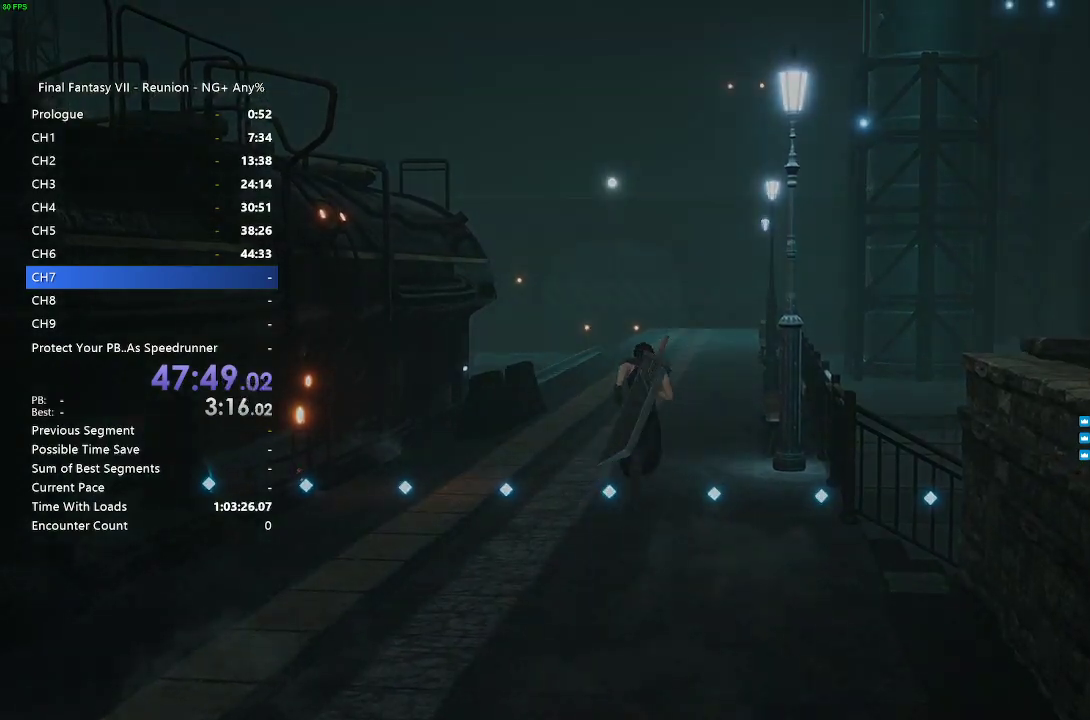
{"buttons": [], "left_stick": "up", "right_stick": "center", "events": []}
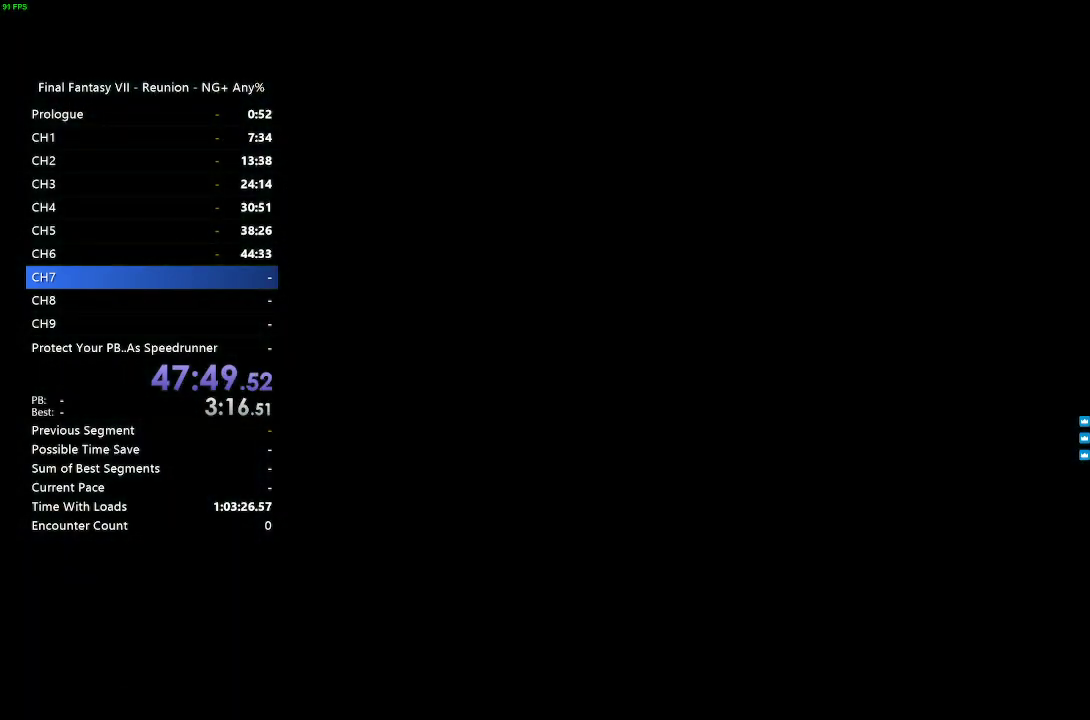
{"buttons": [], "left_stick": "center", "right_stick": "center", "events": [[33, "left_stick", "center"]]}
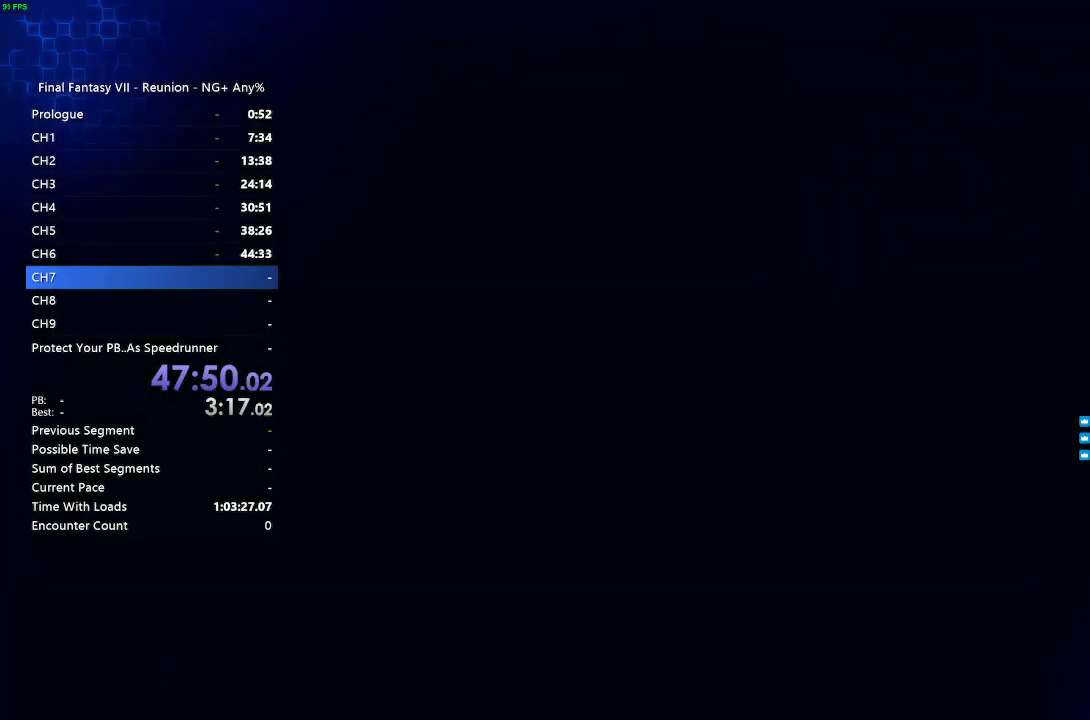
{"buttons": [], "left_stick": "center", "right_stick": "center", "events": []}
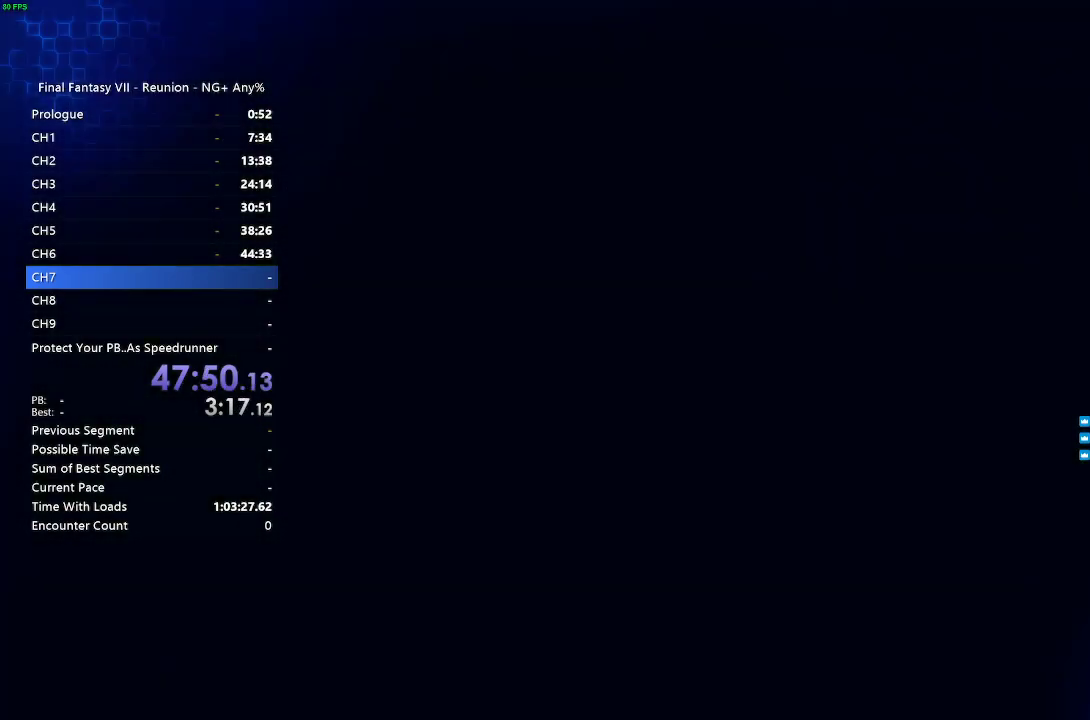
{"buttons": [], "left_stick": "center", "right_stick": "center", "events": []}
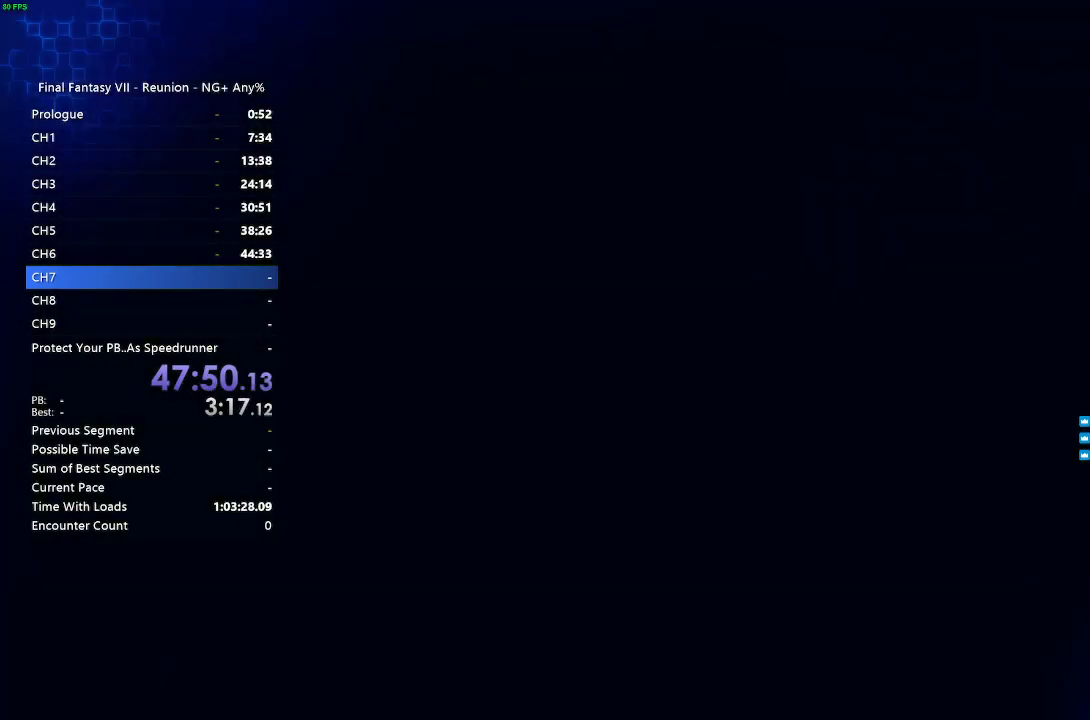
{"buttons": [], "left_stick": "center", "right_stick": "center", "events": []}
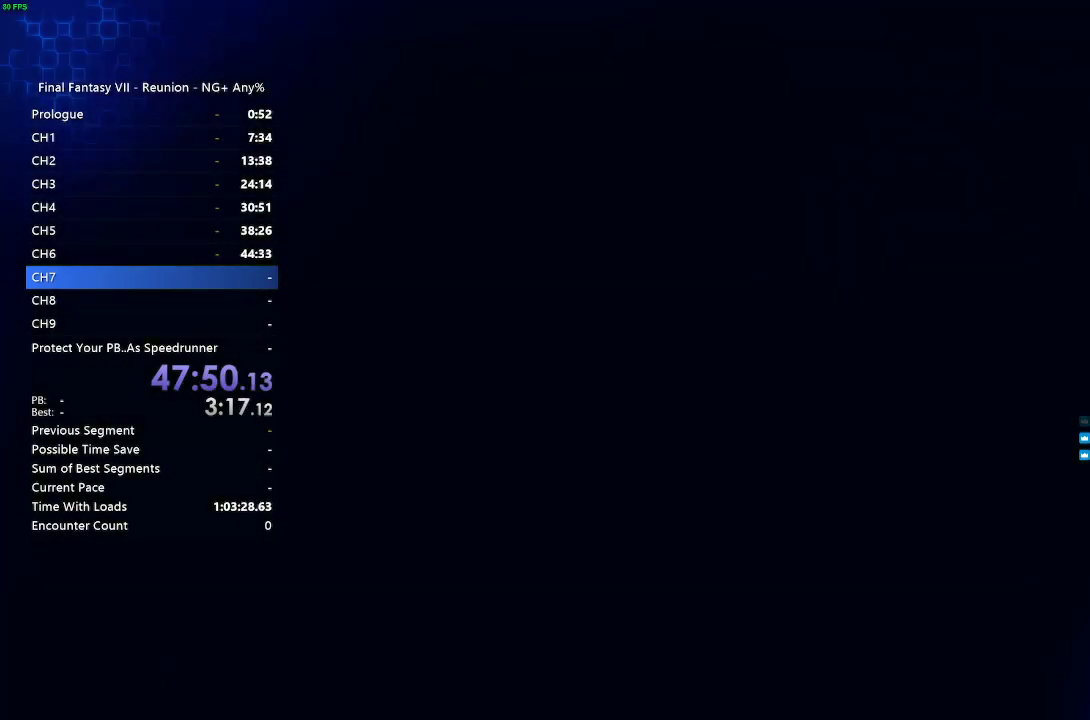
{"buttons": [], "left_stick": "center", "right_stick": "center", "events": []}
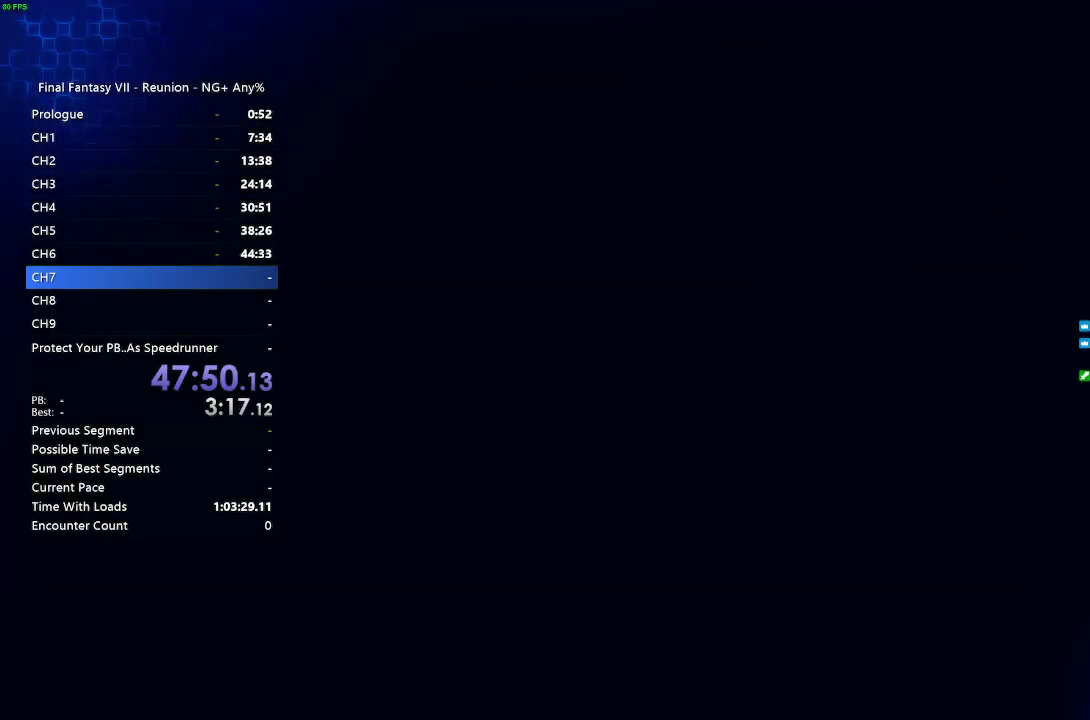
{"buttons": [], "left_stick": "center", "right_stick": "center", "events": []}
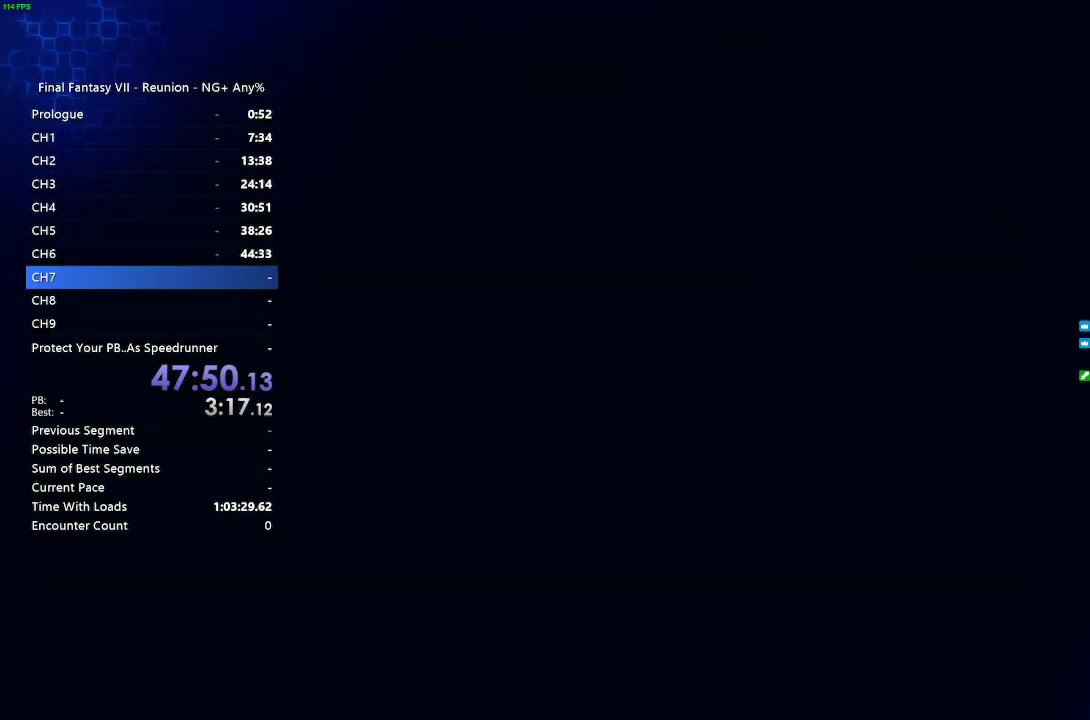
{"buttons": [], "left_stick": "center", "right_stick": "center", "events": []}
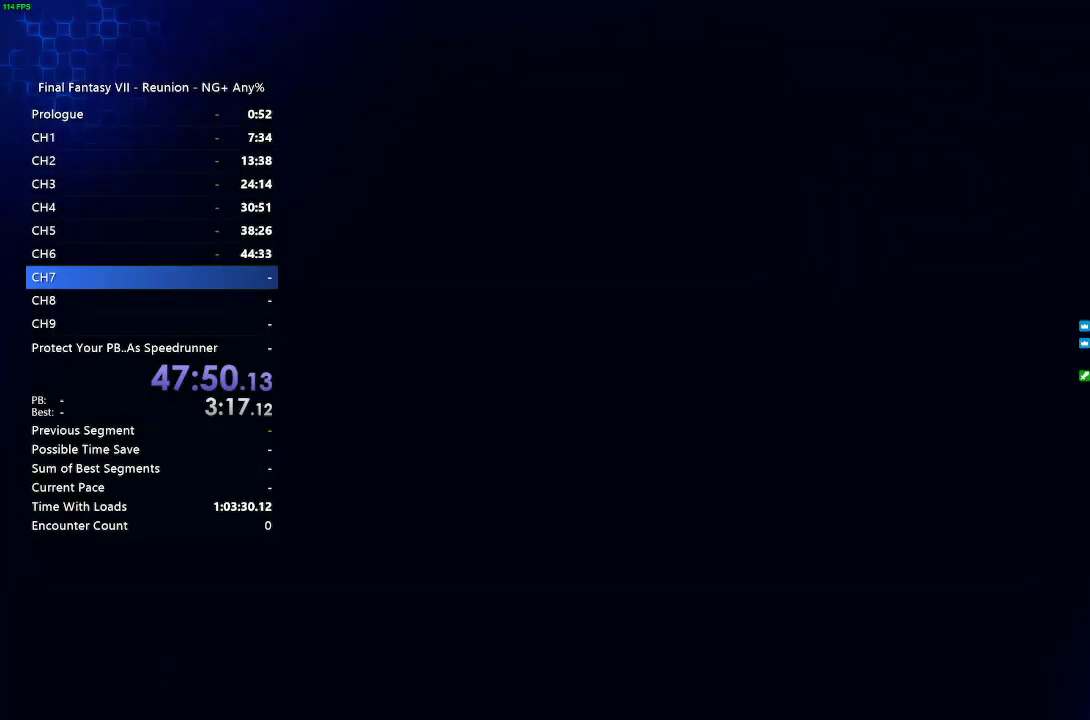
{"buttons": [], "left_stick": "center", "right_stick": "center", "events": []}
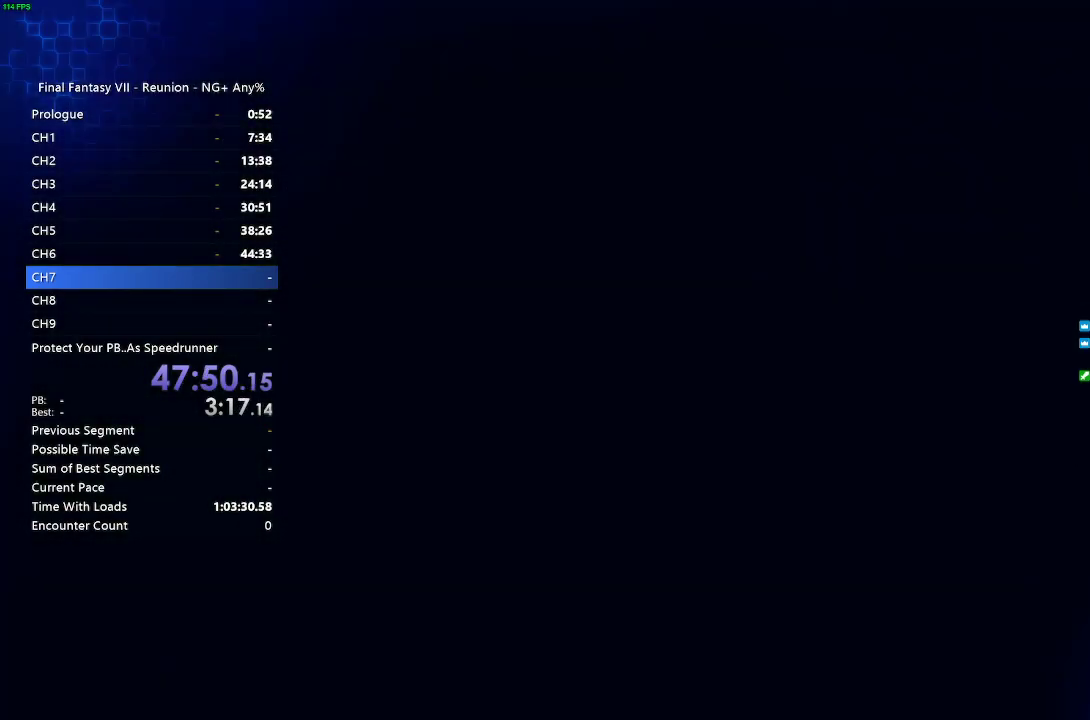
{"buttons": [], "left_stick": "center", "right_stick": "center", "events": []}
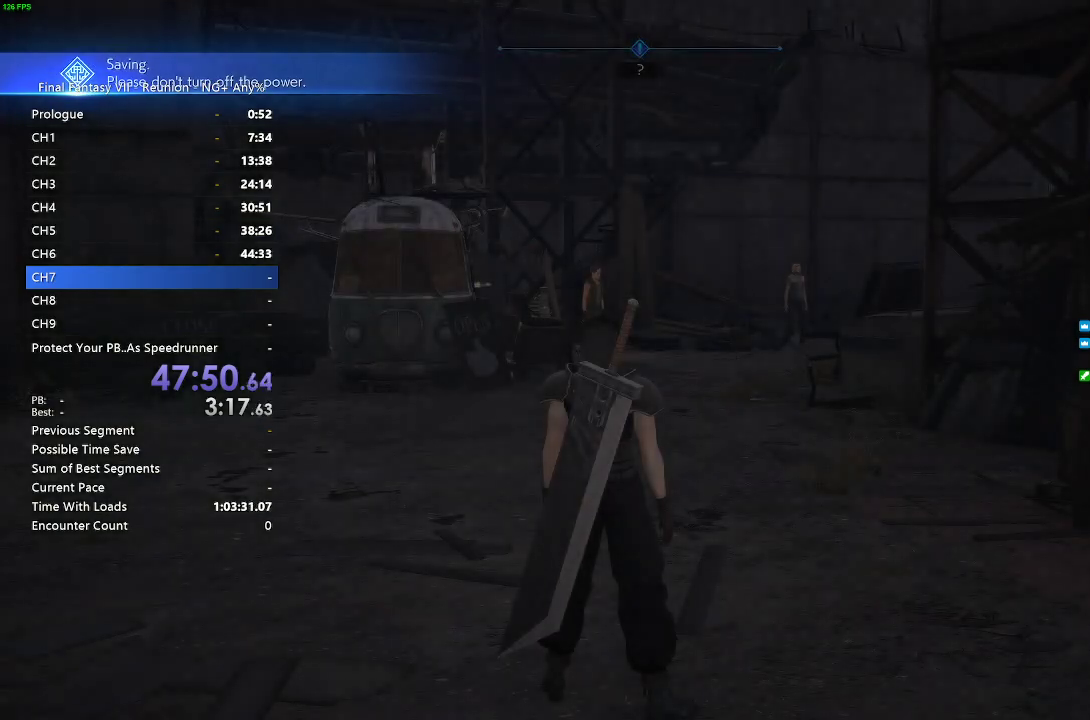
{"buttons": [], "left_stick": "up", "right_stick": "center", "events": [[417, "left_stick", "up"]]}
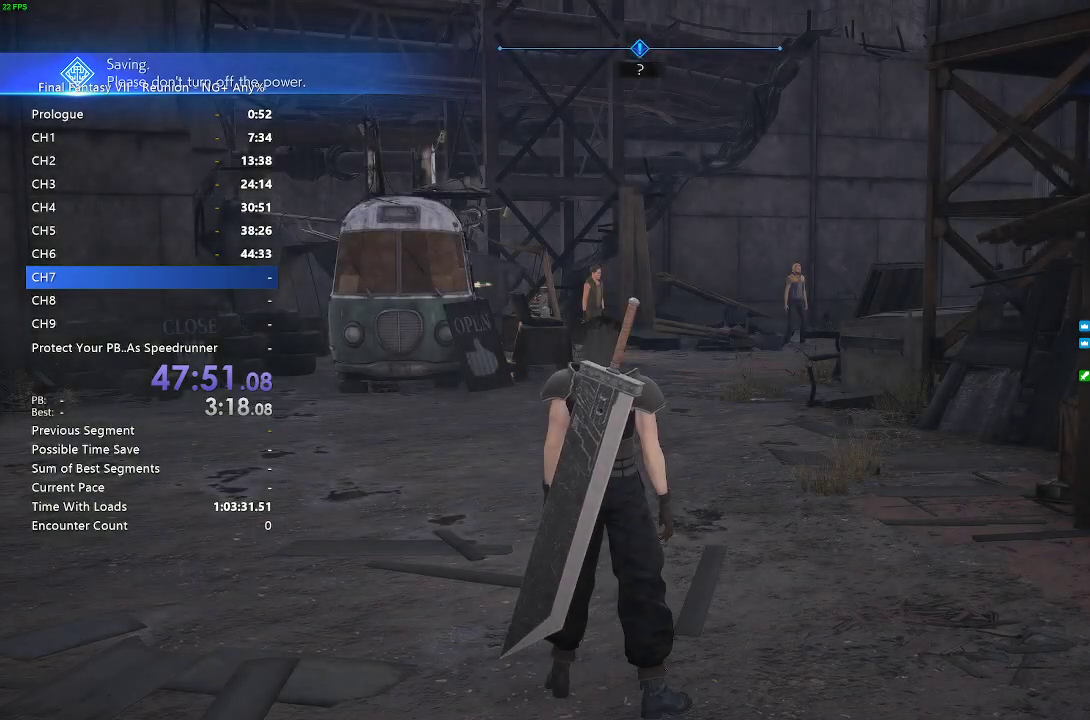
{"buttons": ["R2"], "left_stick": "up", "right_stick": "center", "events": [[17, "R2", "down"]]}
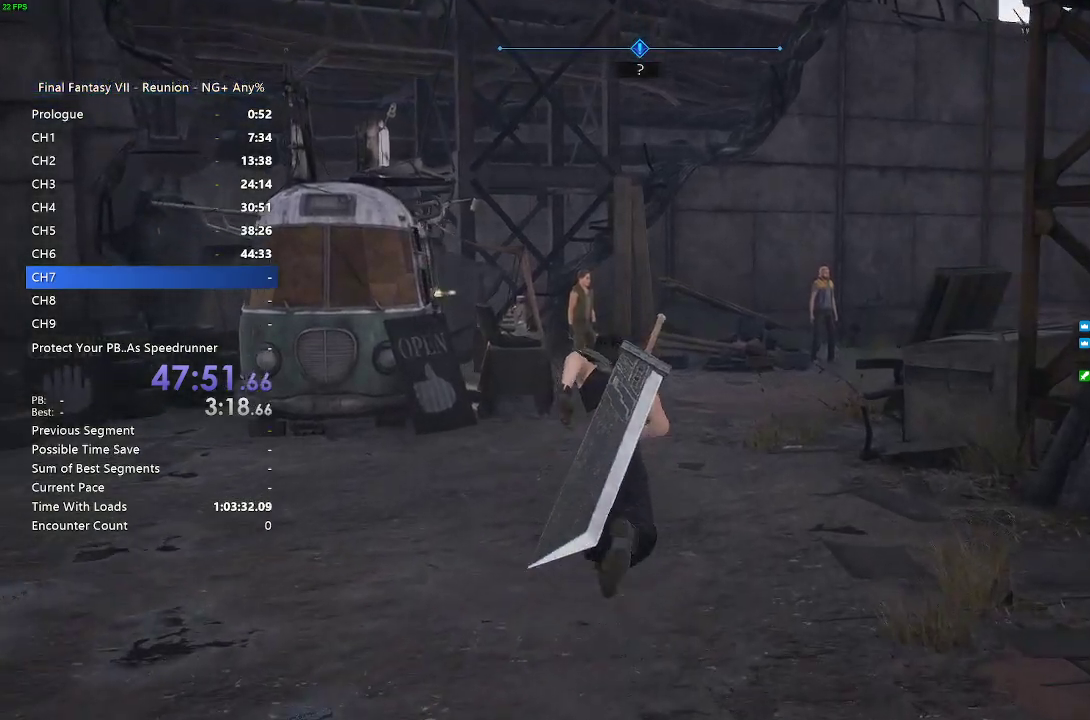
{"buttons": ["R2"], "left_stick": "up", "right_stick": "center", "events": [[50, "right_stick", "right"], [167, "right_stick", "center"]]}